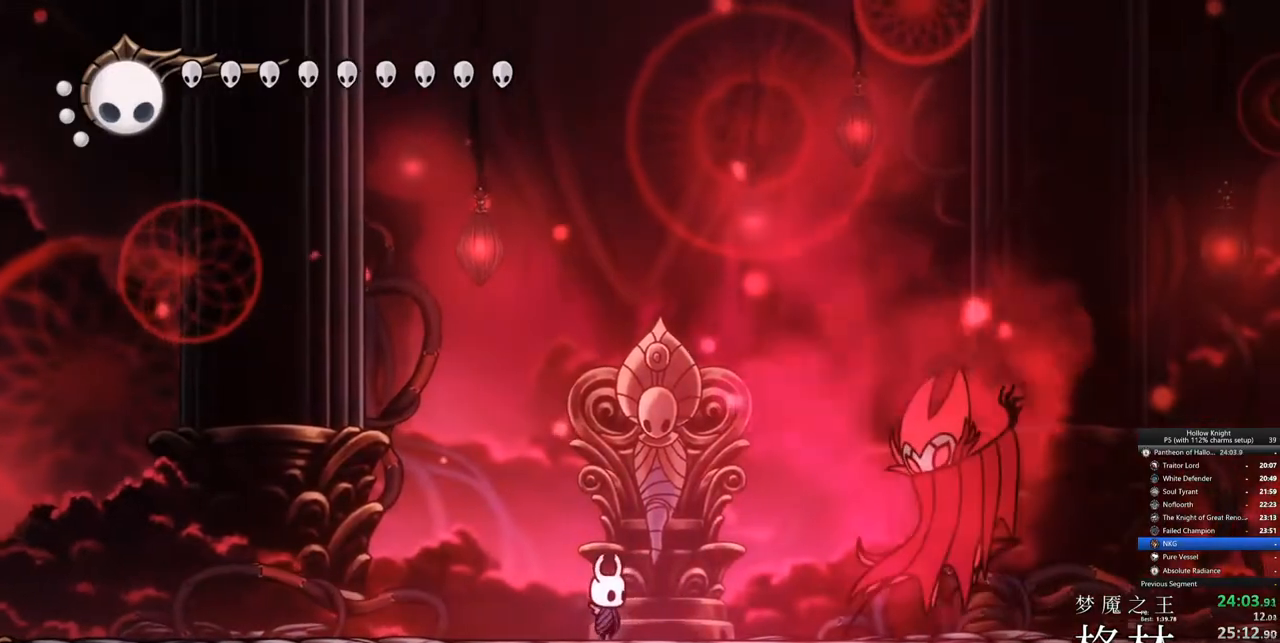
Gameplay with keyboard; each line is a JSON object with the keys held at the frame after it. "events" lists presses ("down") and releases ("up") of "cdash", "dash", "dnail", "down", "heal", "inv", "jump", "left", "nail", "right", "spell" and "up" between this image and that frame as [ms after this image, input, new state], when the widget could be followed in between. No other keys are recorded. Mouse input is not recorded. Key names are as the overlay labels them; some are game actions (e.g. jump) rather than physical keys.
{"keys": ["right"], "events": [[83, "left", "down"], [133, "dash", "down"], [233, "dash", "up"], [417, "left", "up"], [417, "right", "down"]]}
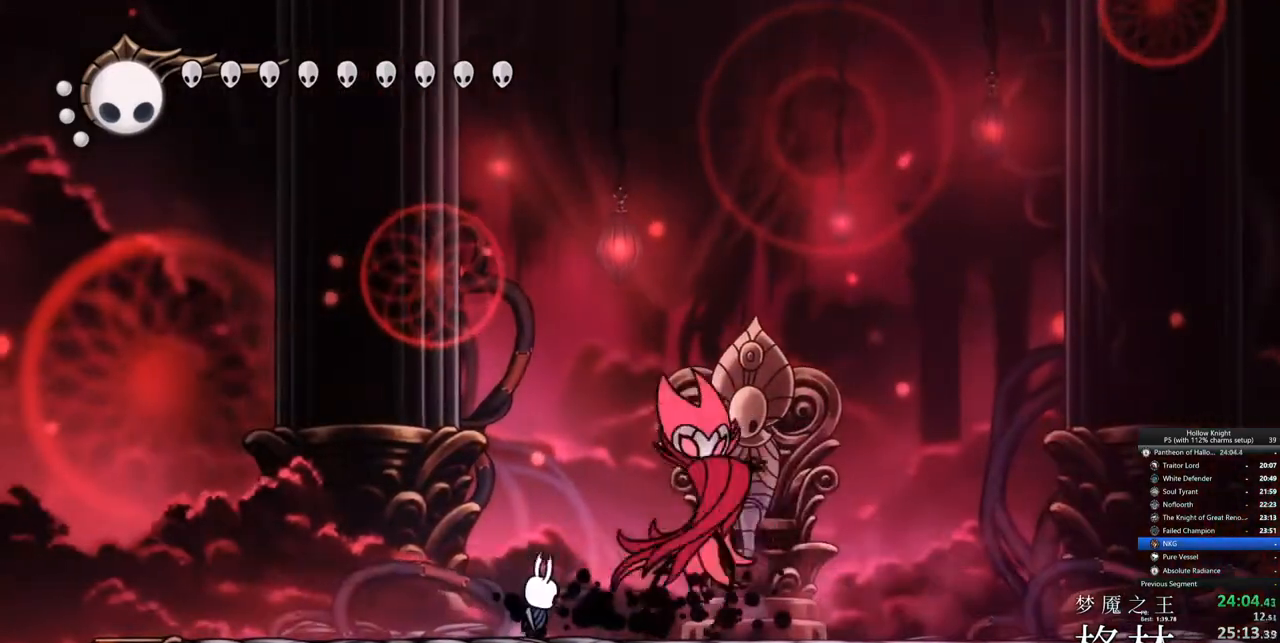
{"keys": ["right"], "events": [[17, "nail", "down"], [150, "nail", "up"], [300, "nail", "down"], [383, "nail", "up"]]}
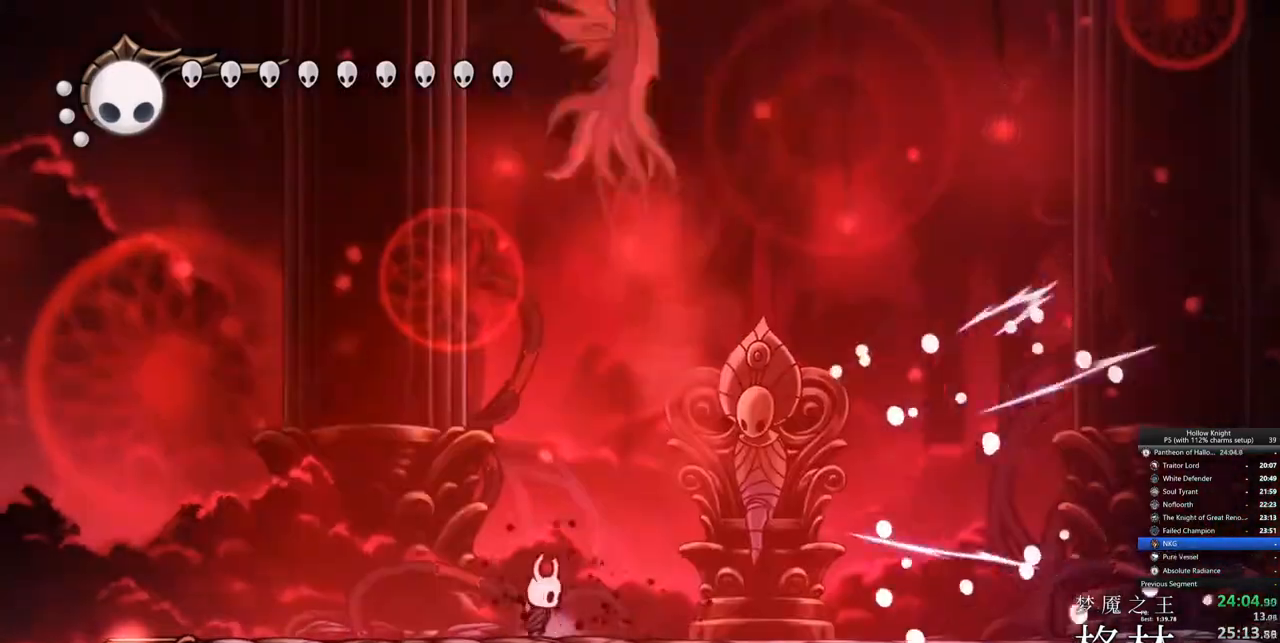
{"keys": ["right"], "events": []}
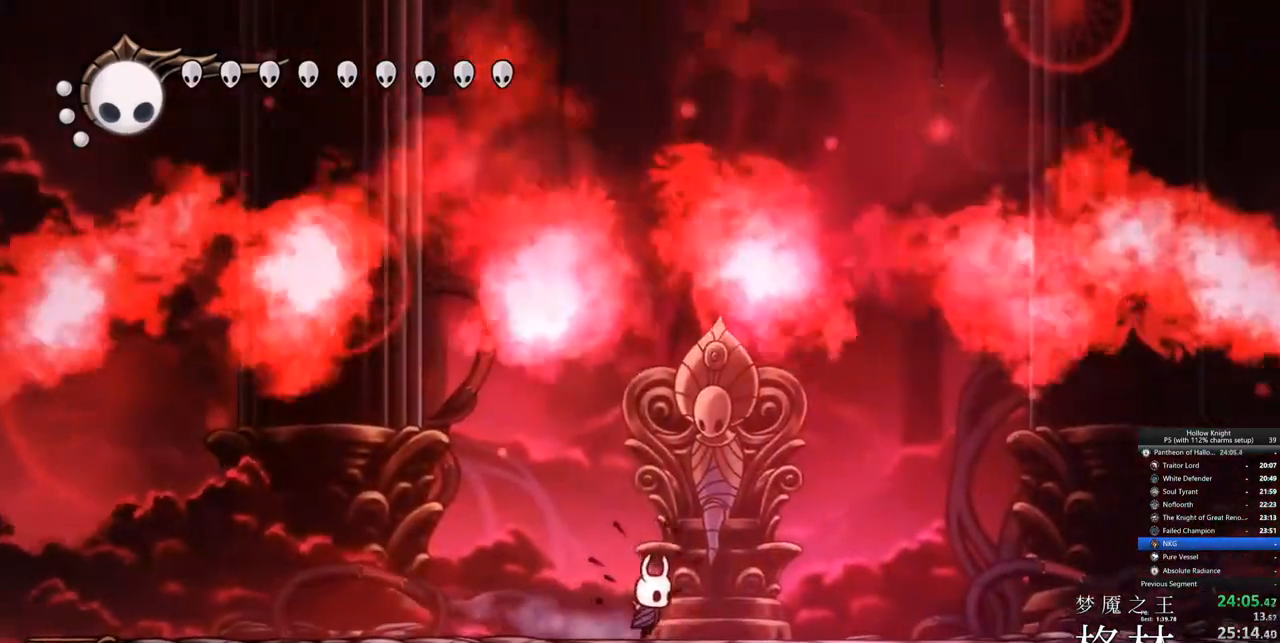
{"keys": [], "events": [[283, "right", "up"], [367, "left", "down"], [417, "left", "up"]]}
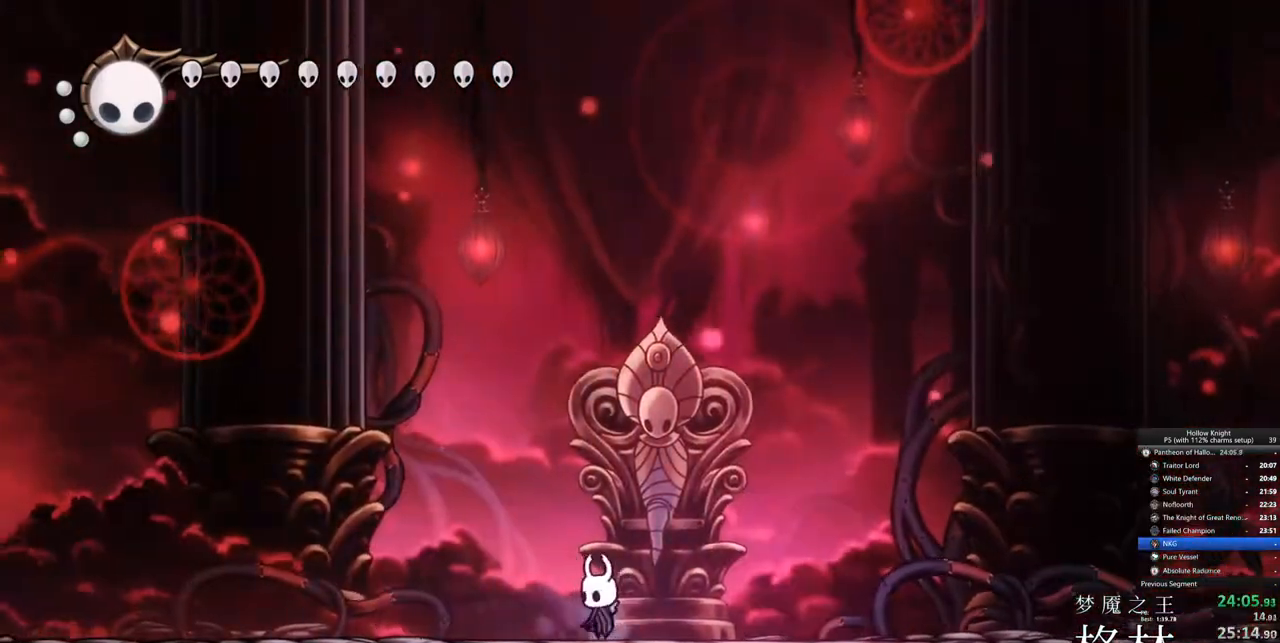
{"keys": [], "events": [[250, "right", "down"], [300, "right", "up"]]}
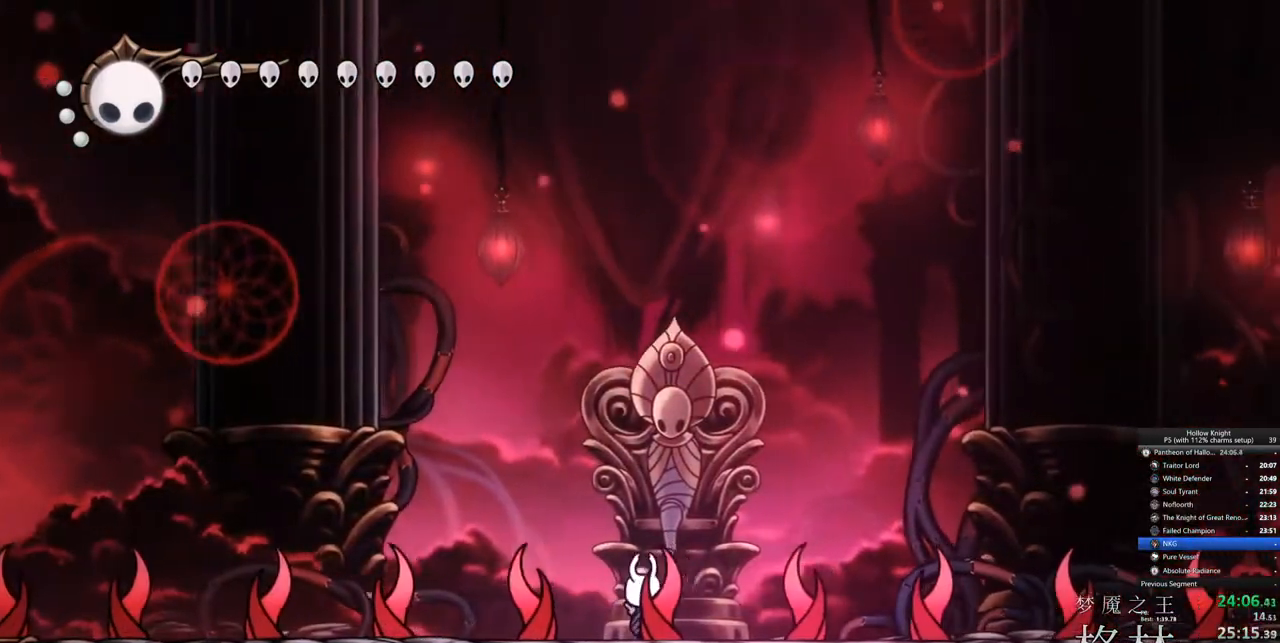
{"keys": ["up"], "events": [[33, "left", "down"], [167, "left", "up"], [500, "up", "down"]]}
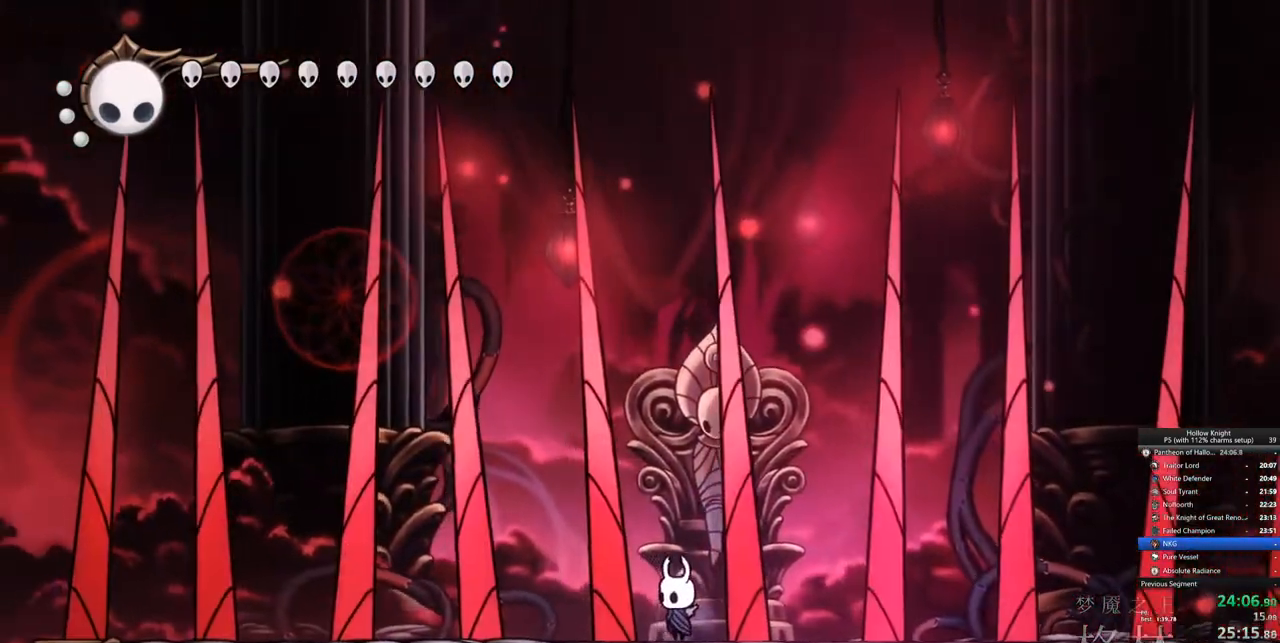
{"keys": ["up"], "events": [[50, "nail", "down"], [133, "nail", "up"], [317, "nail", "down"], [367, "nail", "up"]]}
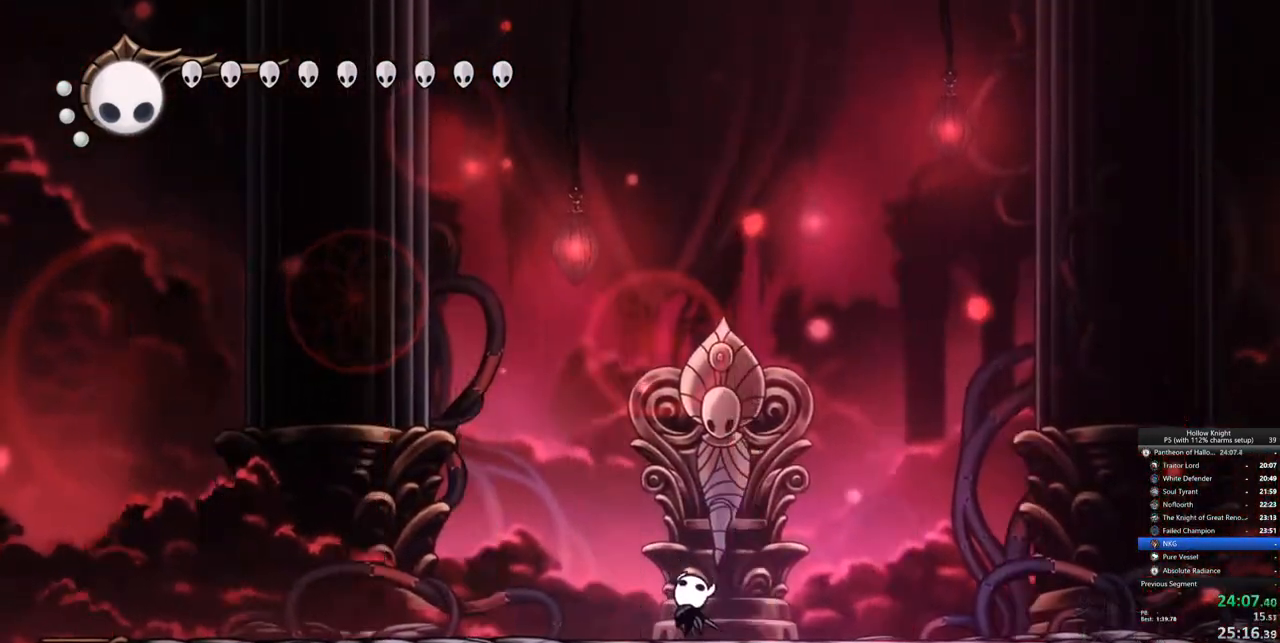
{"keys": [], "events": [[67, "up", "up"], [100, "right", "down"], [200, "right", "up"], [333, "left", "down"], [383, "left", "up"]]}
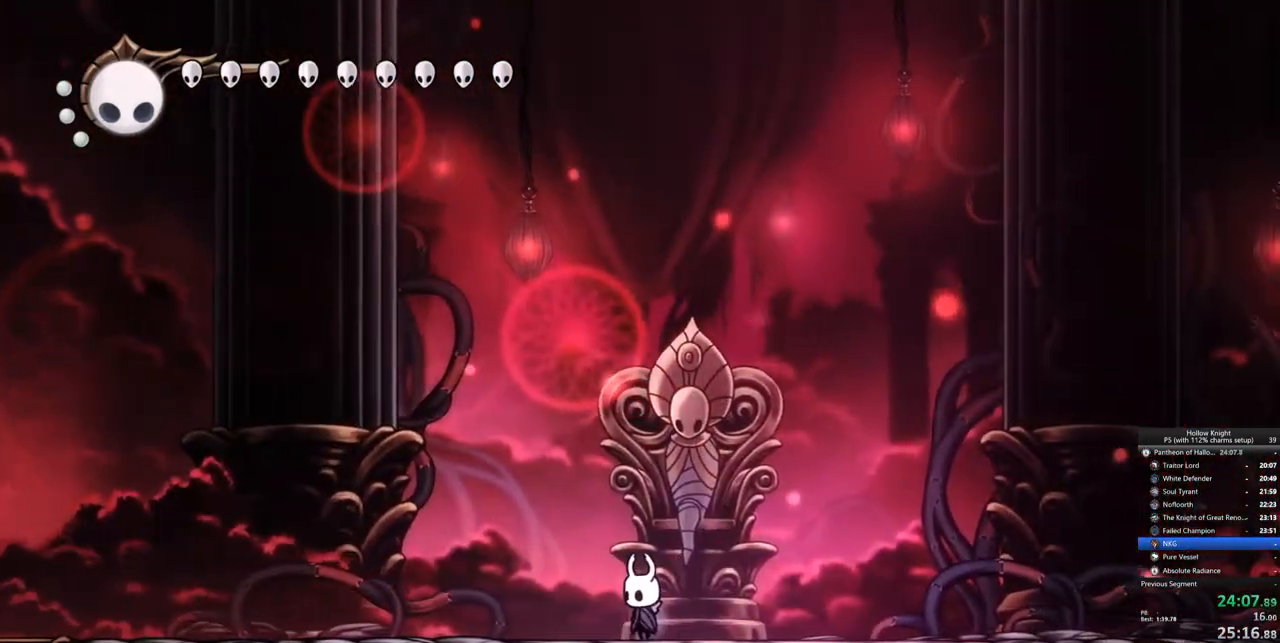
{"keys": [], "events": [[33, "right", "down"], [117, "right", "up"], [267, "left", "down"], [300, "left", "up"]]}
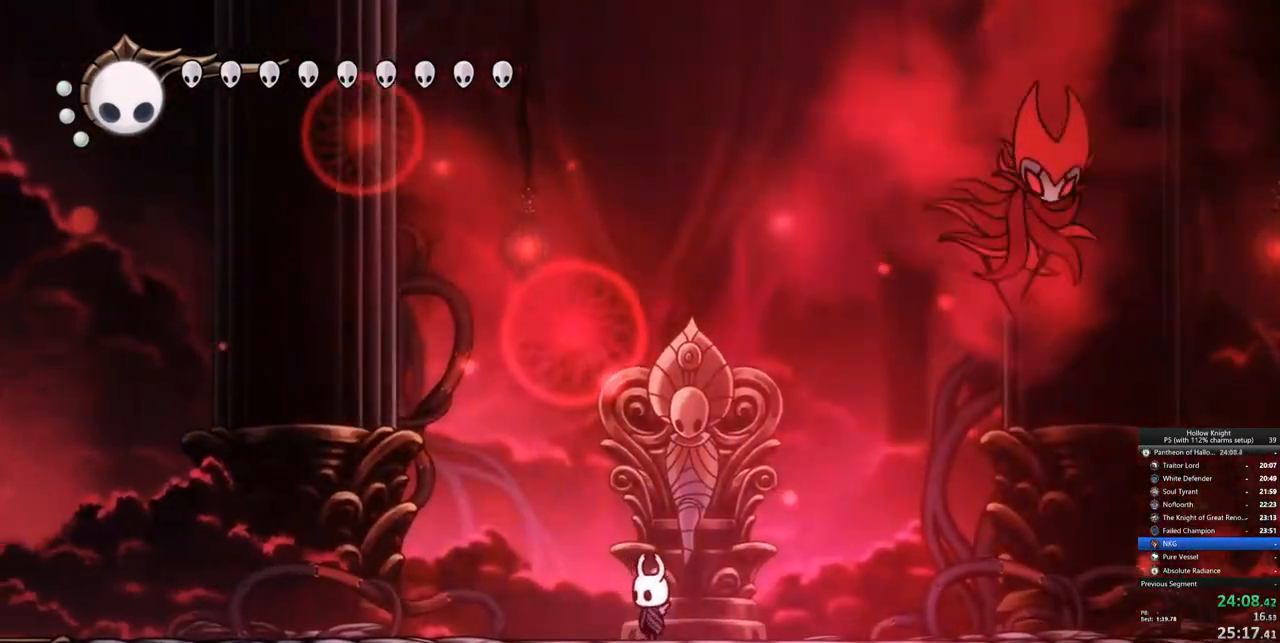
{"keys": ["left"], "events": [[133, "left", "down"], [183, "dash", "down"], [283, "dash", "up"]]}
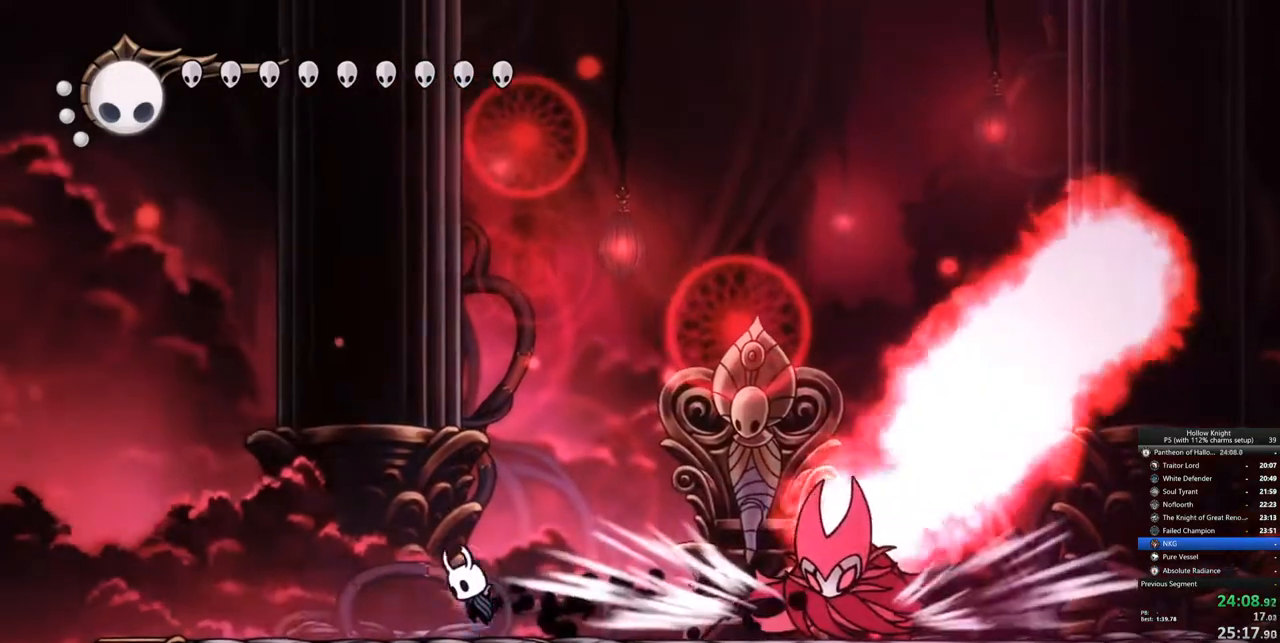
{"keys": [], "events": [[17, "jump", "down"], [100, "down", "down"], [150, "left", "up"], [200, "spell", "down"], [250, "jump", "up"], [333, "spell", "up"], [383, "down", "up"]]}
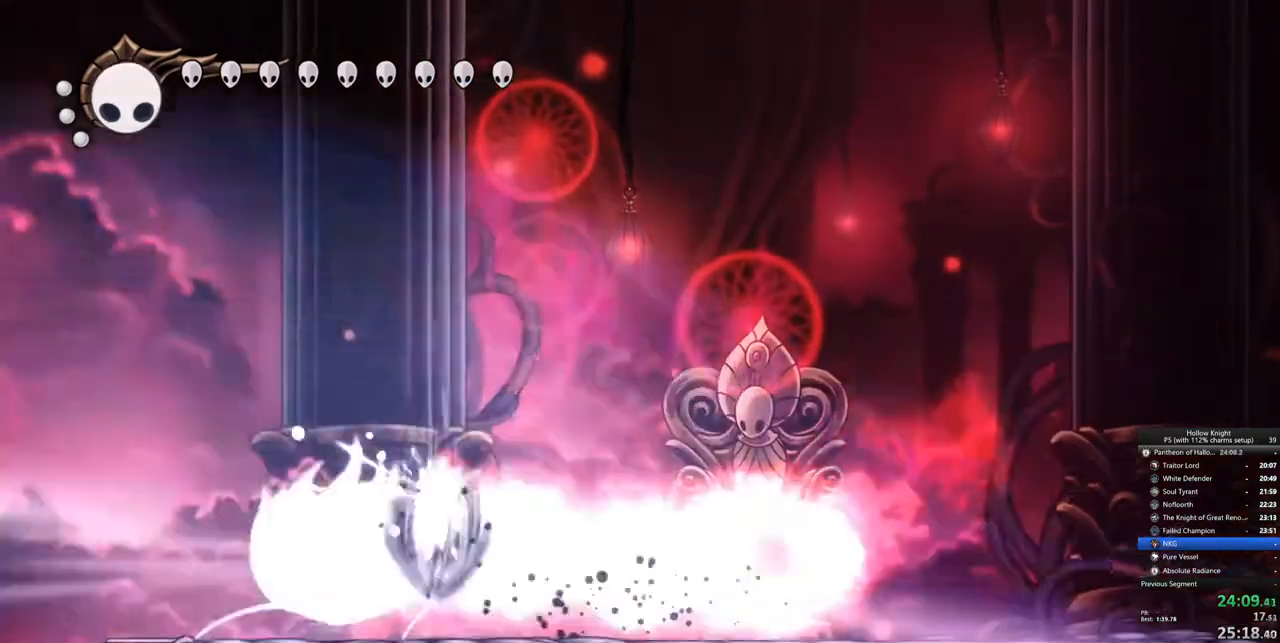
{"keys": ["right"], "events": [[400, "right", "down"]]}
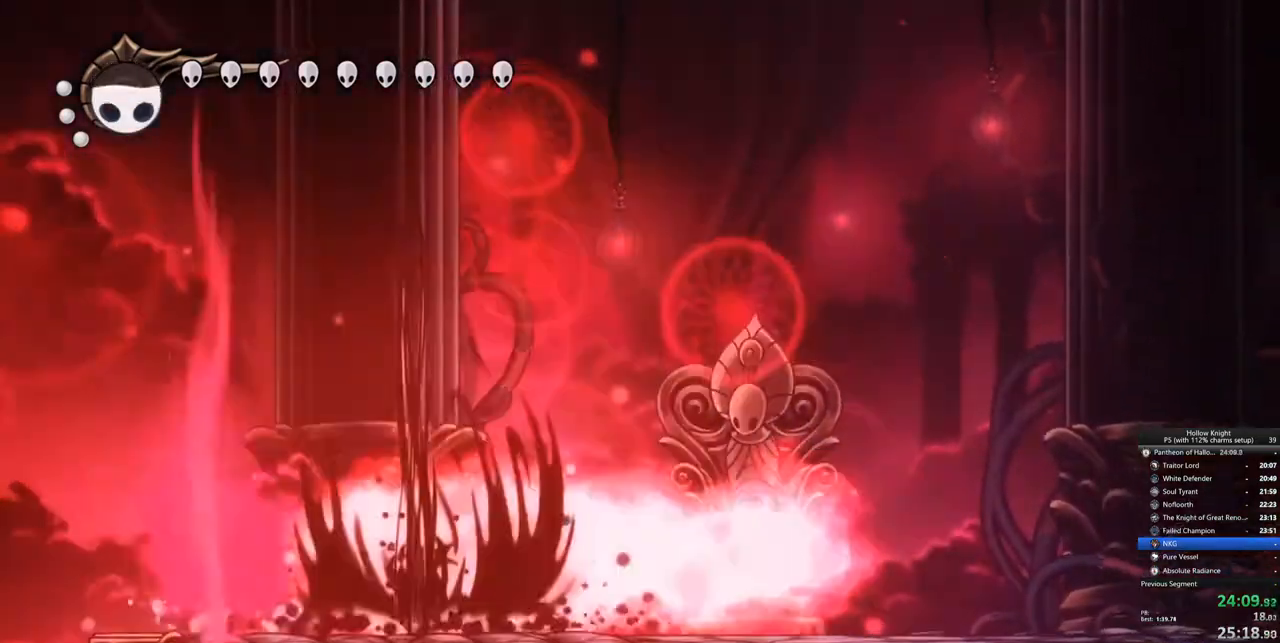
{"keys": ["right"], "events": [[367, "dash", "down"], [450, "dash", "up"]]}
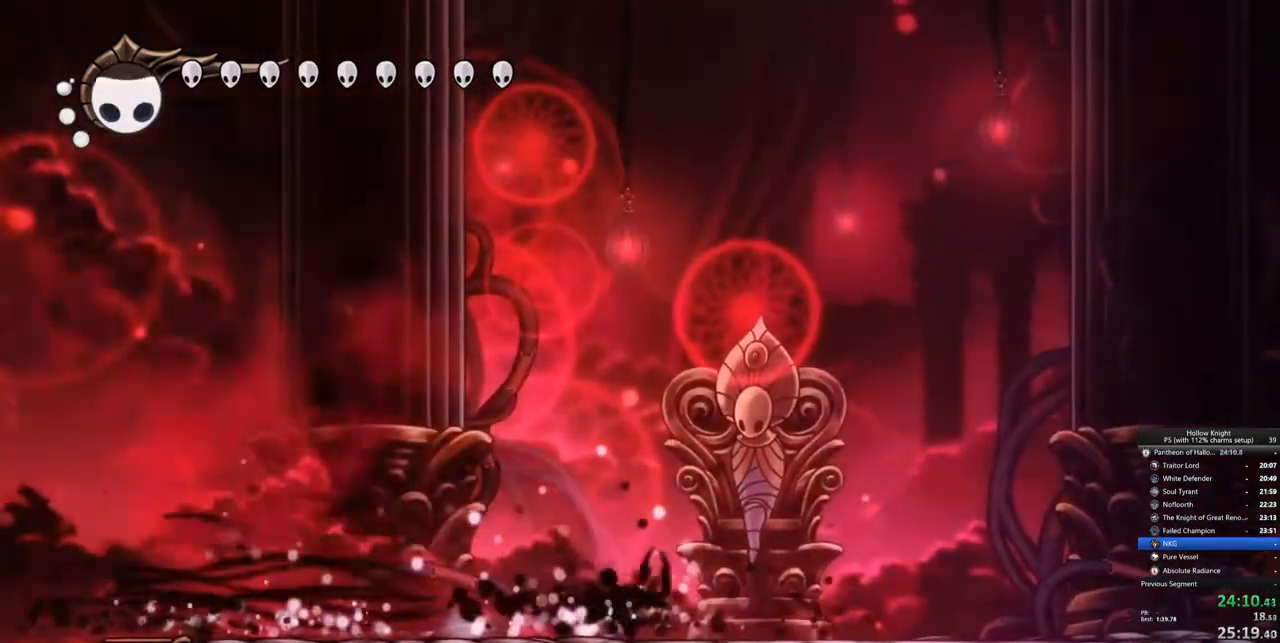
{"keys": [], "events": [[100, "right", "up"]]}
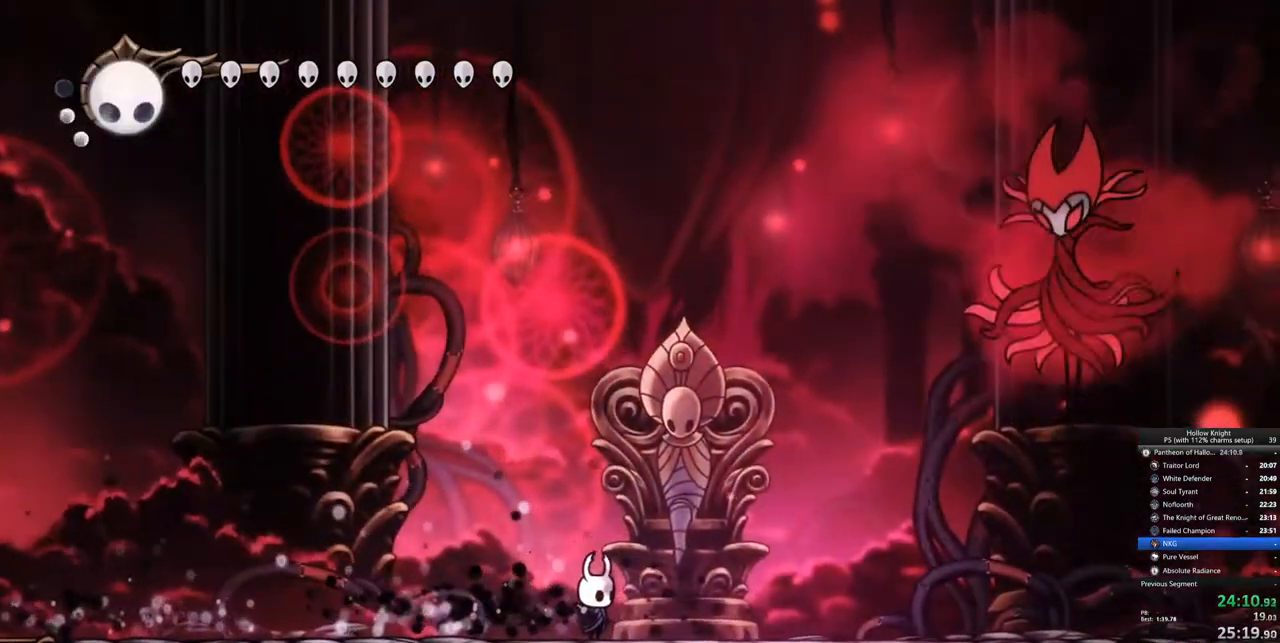
{"keys": ["jump", "right"], "events": [[117, "dash", "down"], [117, "right", "down"], [217, "dash", "up"], [400, "jump", "down"]]}
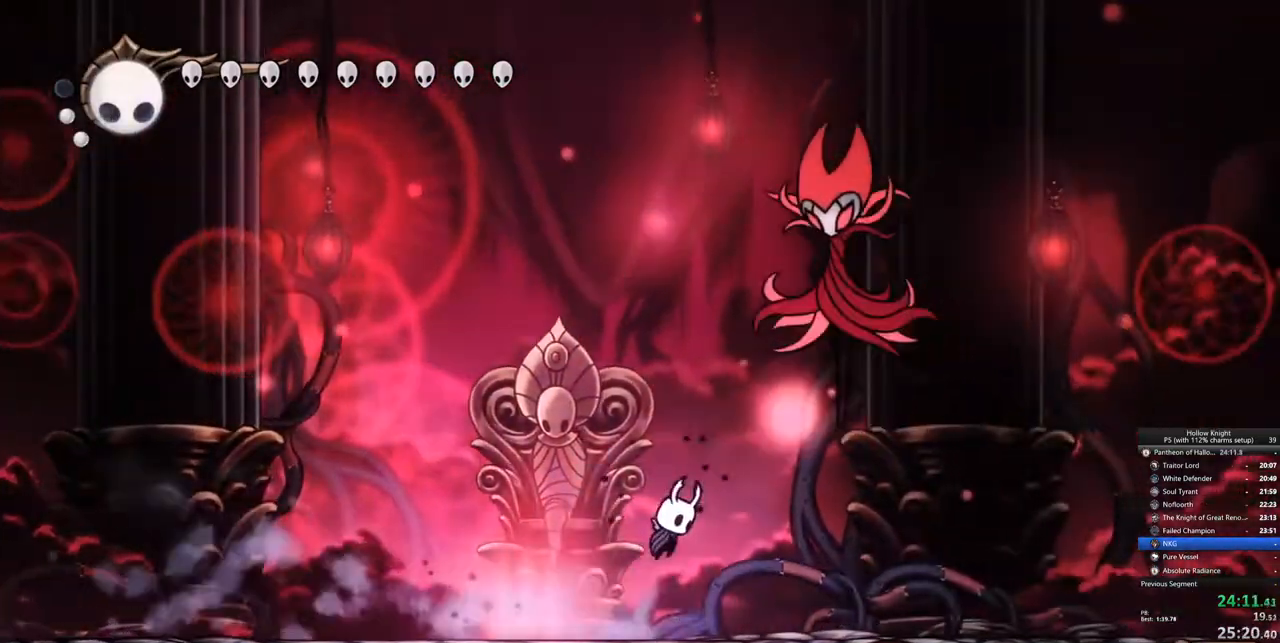
{"keys": [], "events": [[133, "nail", "down"], [233, "jump", "up"], [283, "nail", "up"], [333, "right", "up"]]}
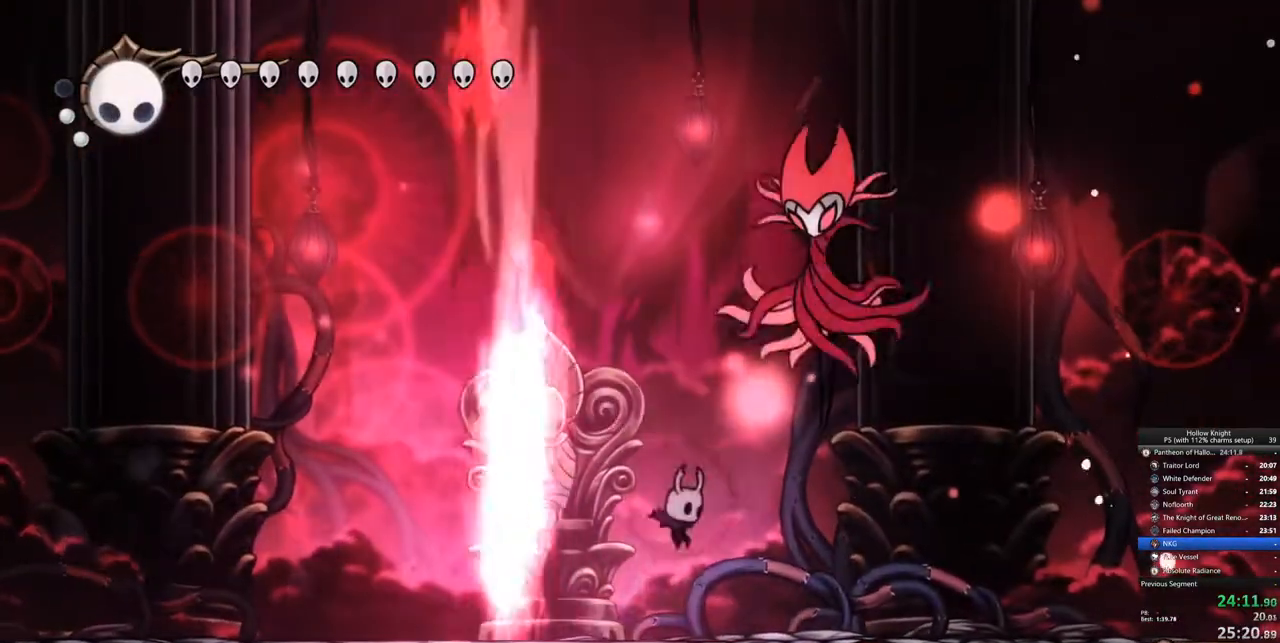
{"keys": [], "events": [[17, "right", "down"], [117, "jump", "down"], [117, "up", "down"], [250, "nail", "down"], [383, "jump", "up"], [433, "nail", "up"], [433, "right", "up"], [433, "up", "up"]]}
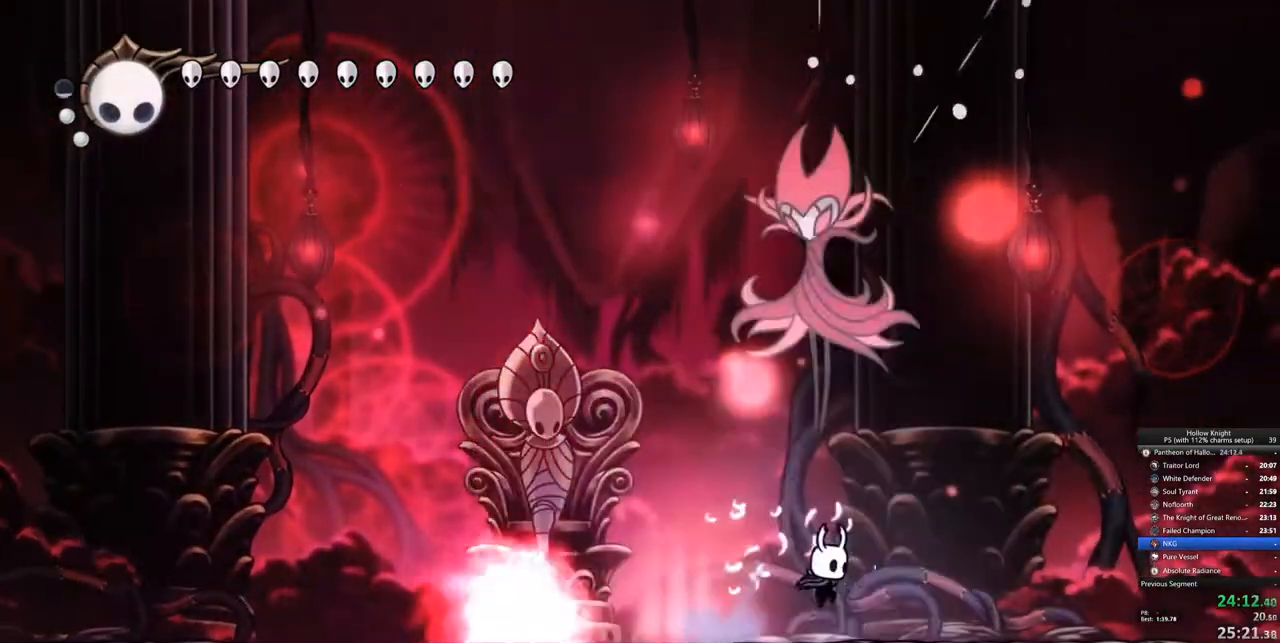
{"keys": ["right"], "events": [[100, "up", "down"], [117, "jump", "down"], [117, "right", "down"], [167, "right", "up"], [267, "nail", "down"], [350, "right", "down"], [400, "jump", "up"], [400, "up", "up"], [450, "nail", "up"]]}
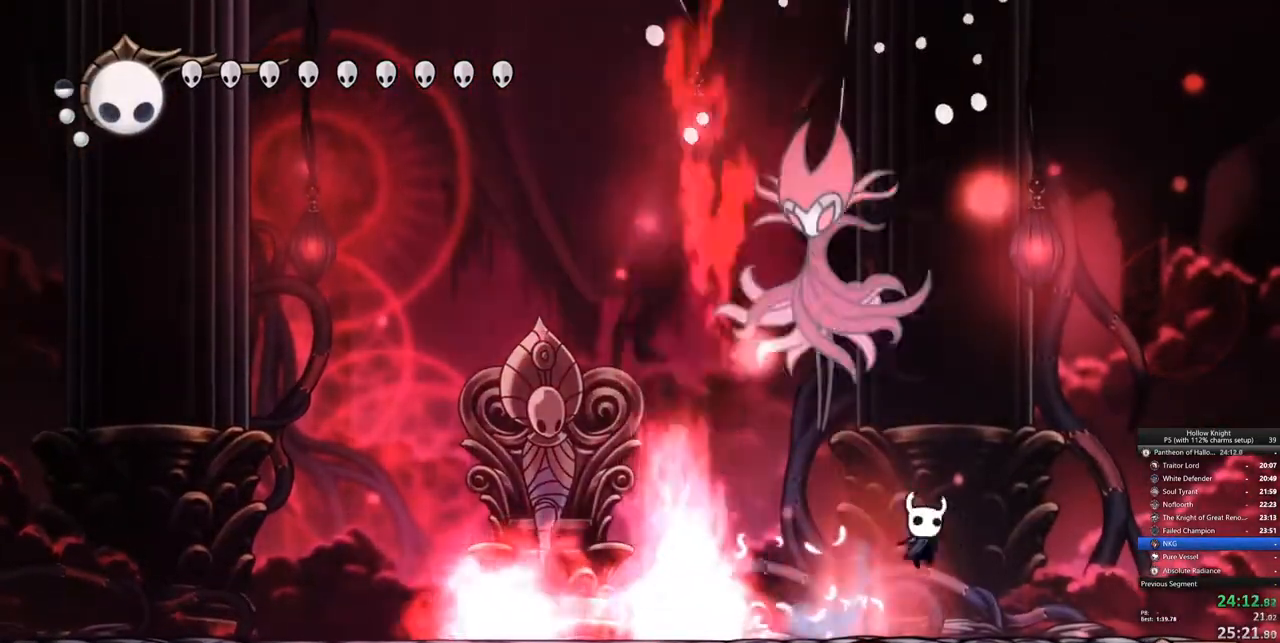
{"keys": ["left"], "events": [[233, "jump", "down"], [317, "right", "up"], [417, "left", "down"], [467, "jump", "up"]]}
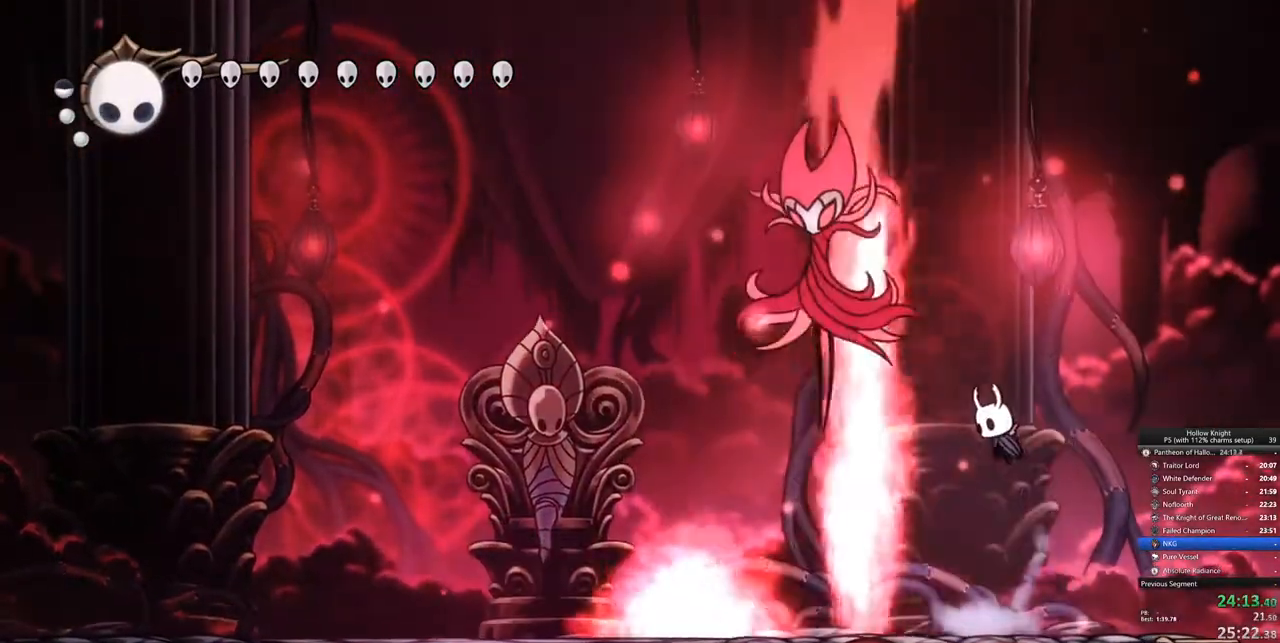
{"keys": ["spell", "up"], "events": [[50, "dash", "down"], [200, "dash", "up"], [300, "up", "down"], [333, "left", "up"], [333, "spell", "down"], [383, "spell", "up"], [483, "spell", "down"]]}
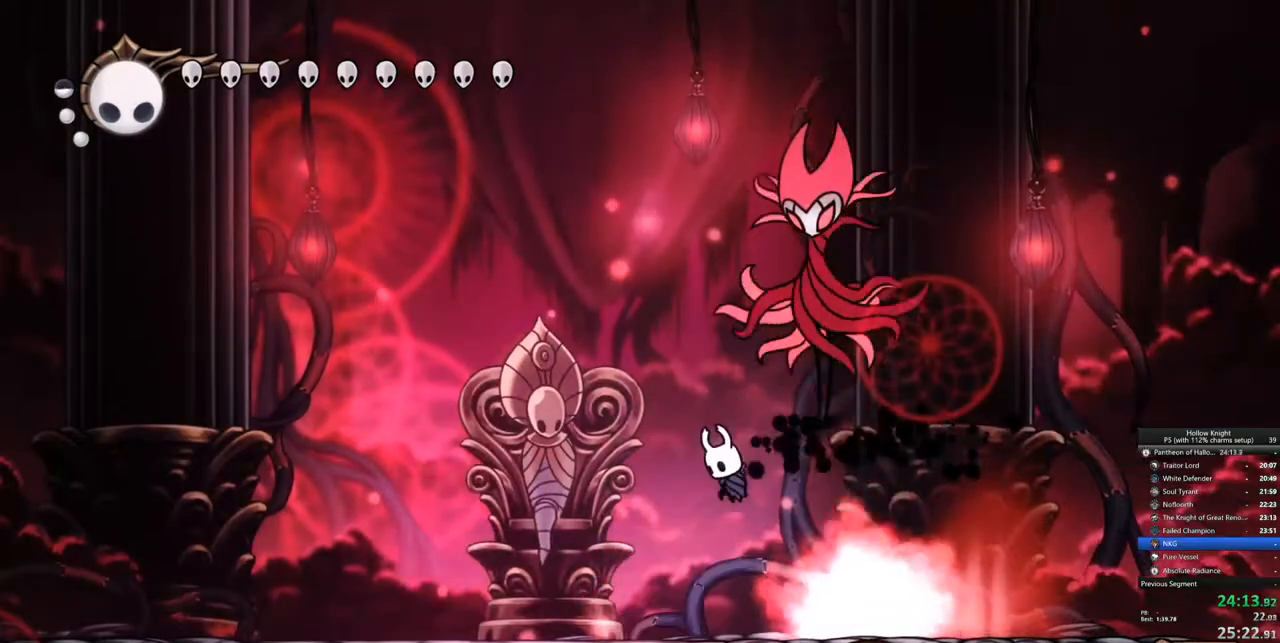
{"keys": [], "events": [[33, "spell", "up"], [383, "up", "up"]]}
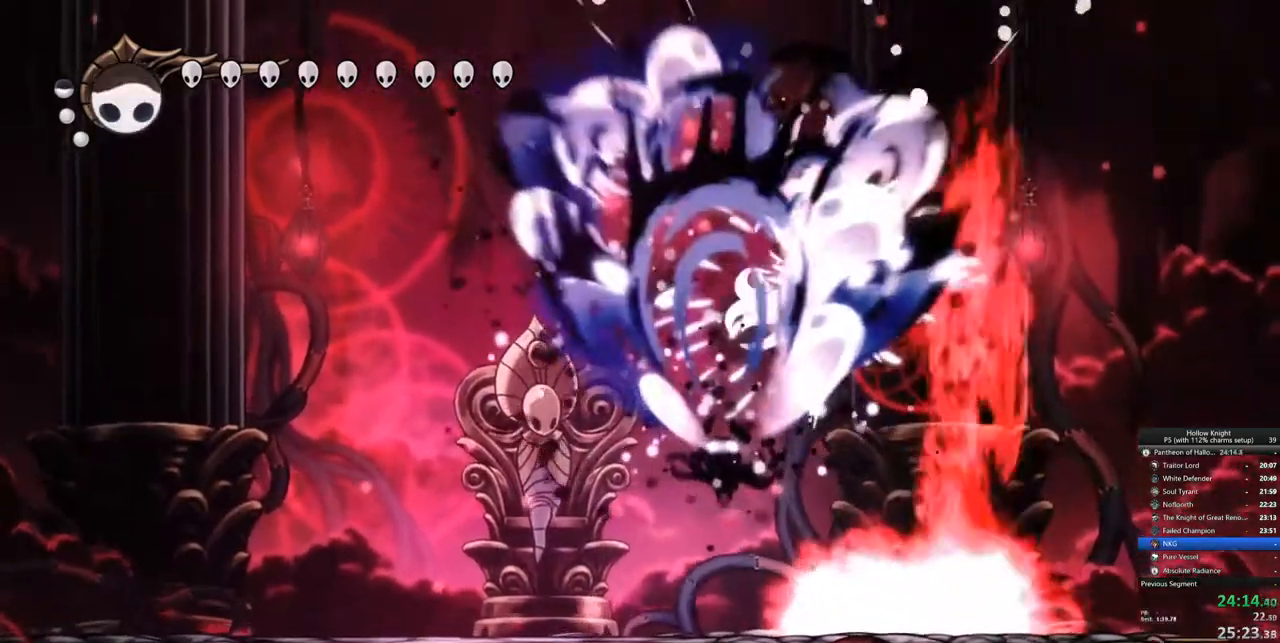
{"keys": [], "events": []}
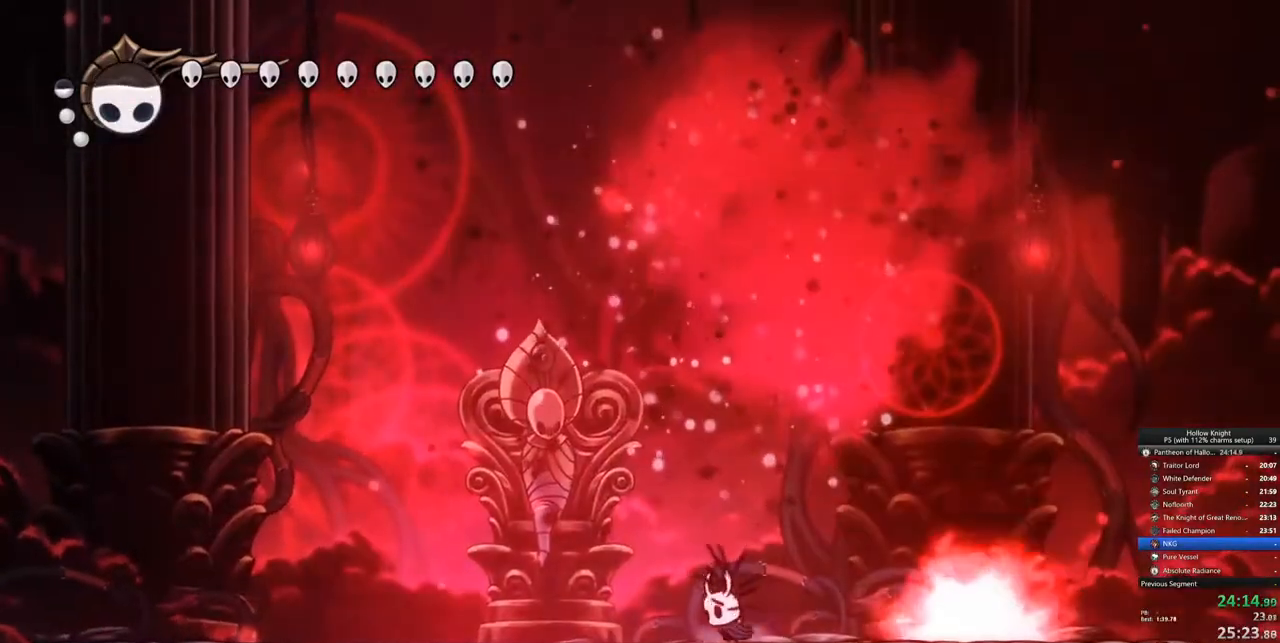
{"keys": [], "events": [[50, "left", "down"], [100, "left", "up"]]}
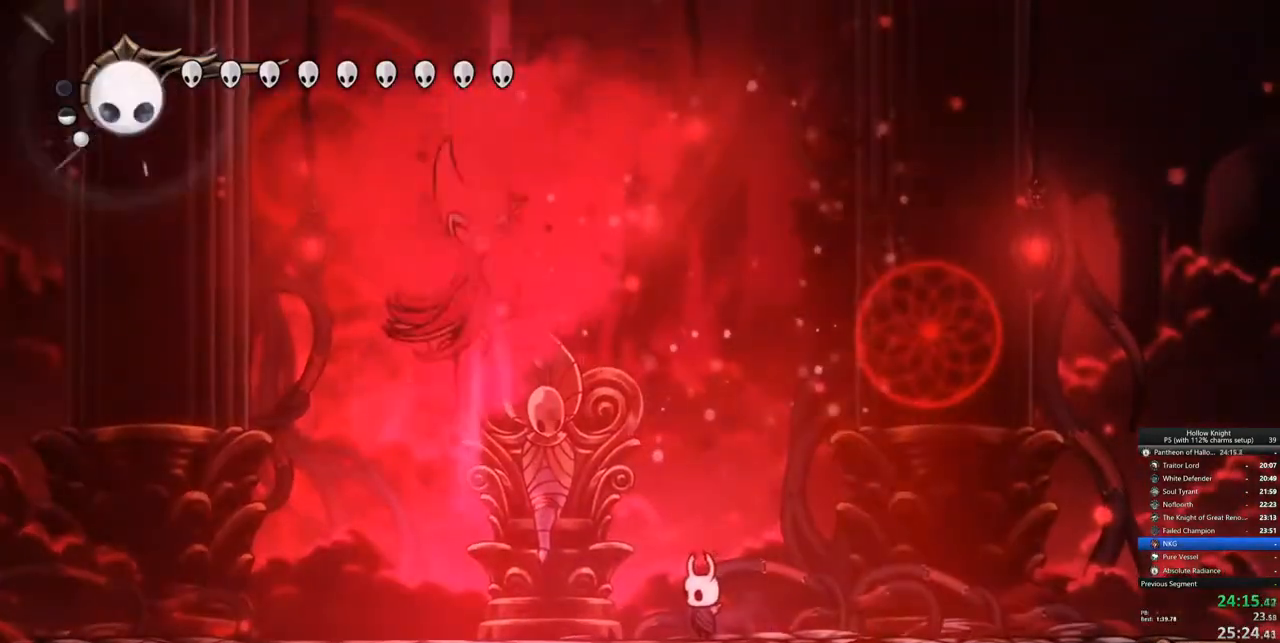
{"keys": ["dash", "right"], "events": [[450, "right", "down"], [483, "dash", "down"]]}
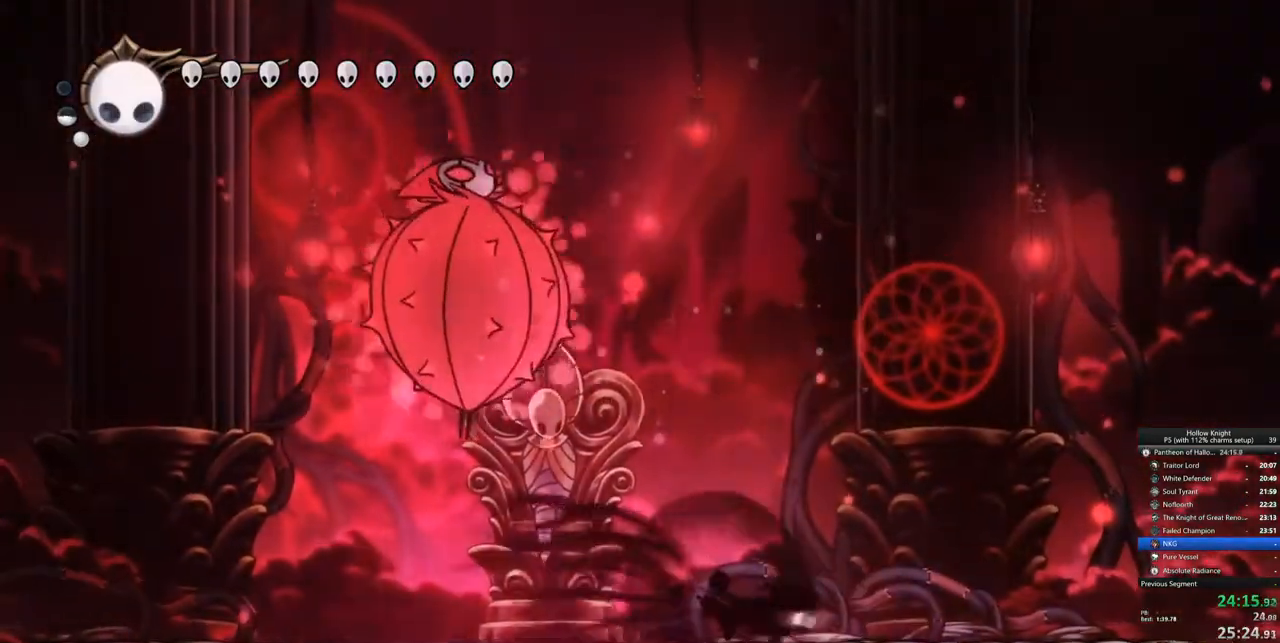
{"keys": ["nail"], "events": [[50, "dash", "up"], [133, "right", "up"], [317, "left", "down"], [367, "nail", "down"], [417, "left", "up"]]}
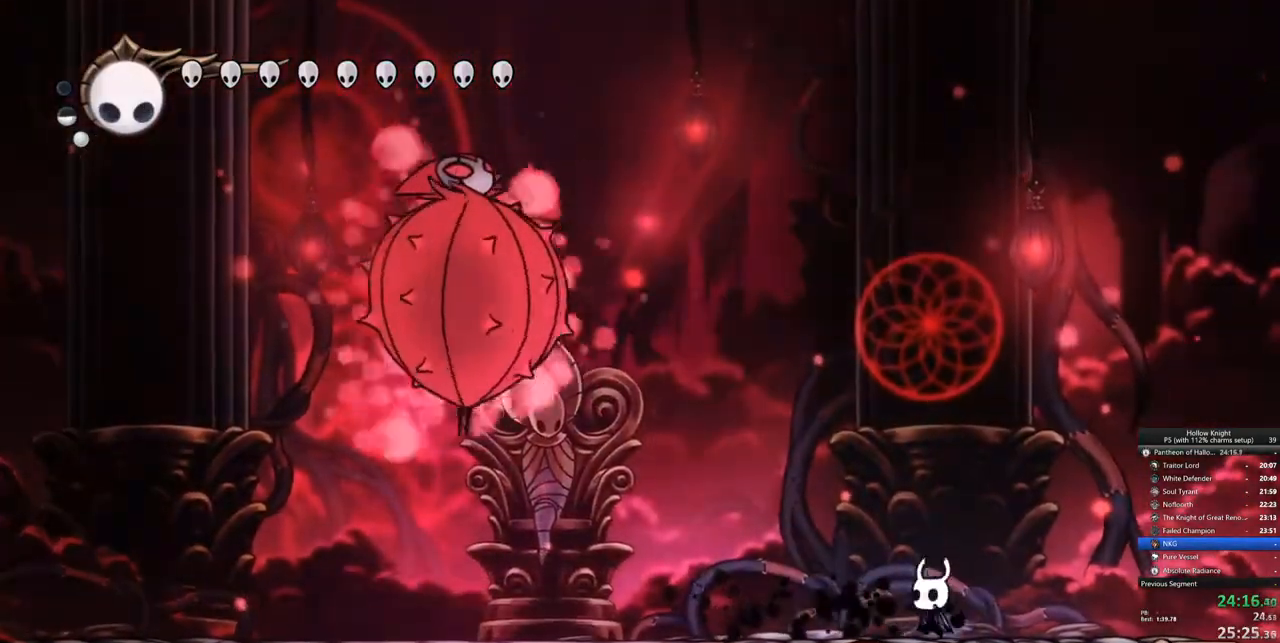
{"keys": ["nail"], "events": []}
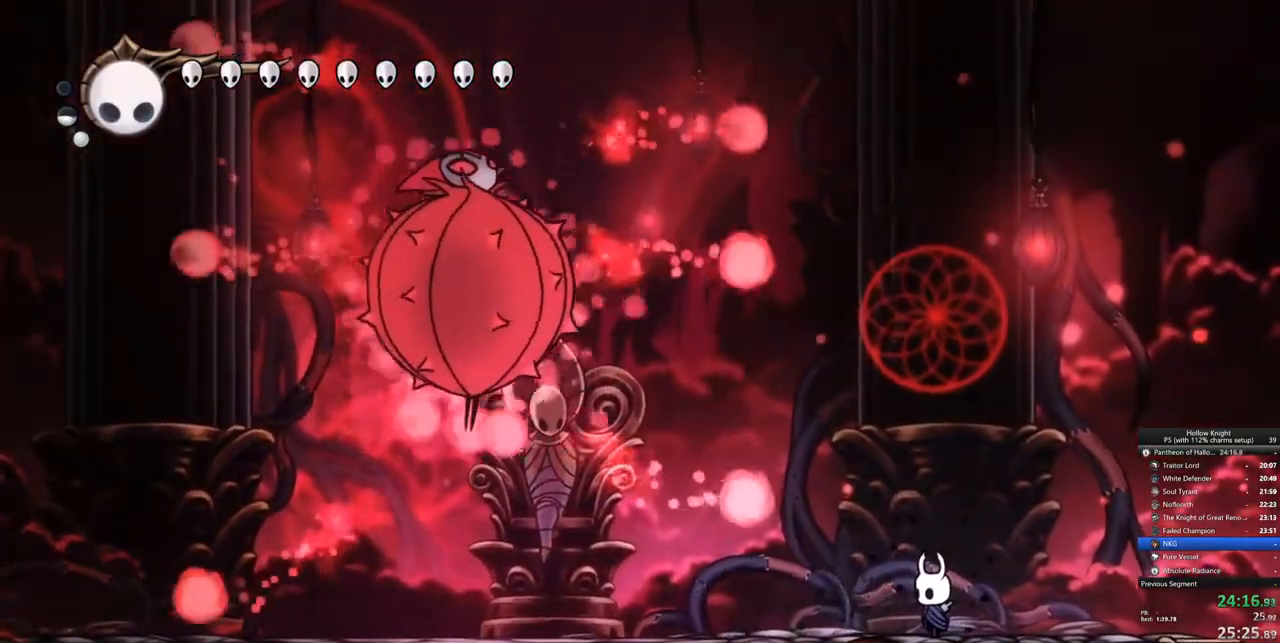
{"keys": ["jump", "nail"], "events": [[500, "jump", "down"]]}
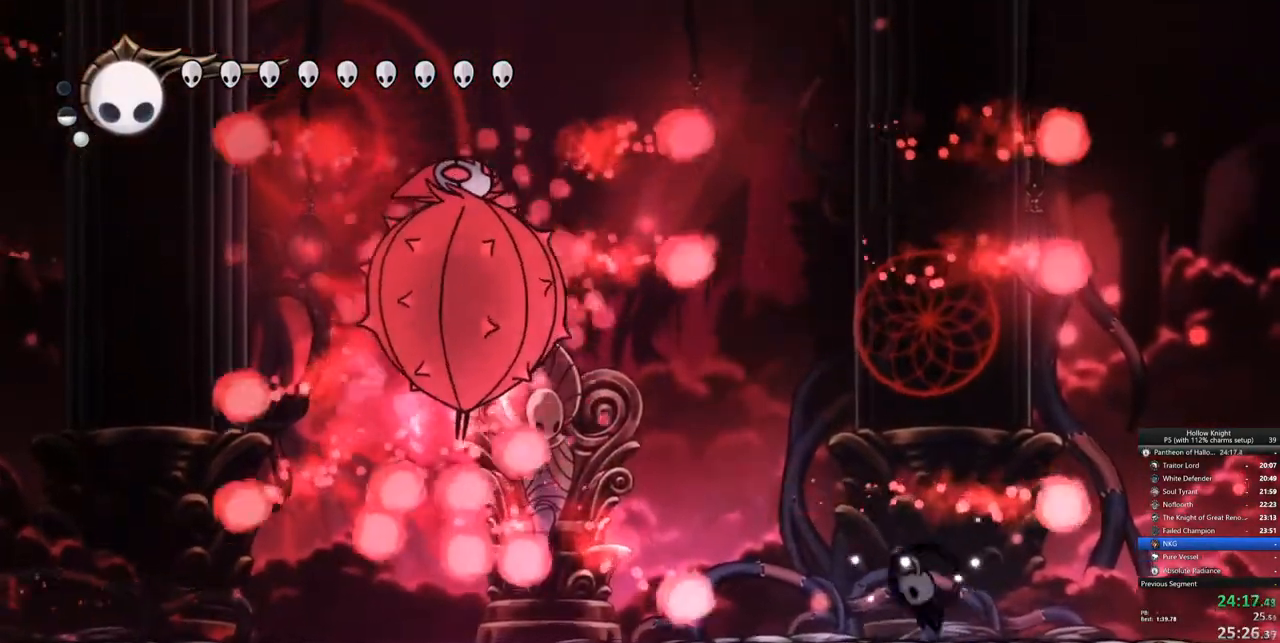
{"keys": ["nail", "right"], "events": [[50, "left", "down"], [283, "jump", "up"], [283, "left", "up"], [450, "right", "down"]]}
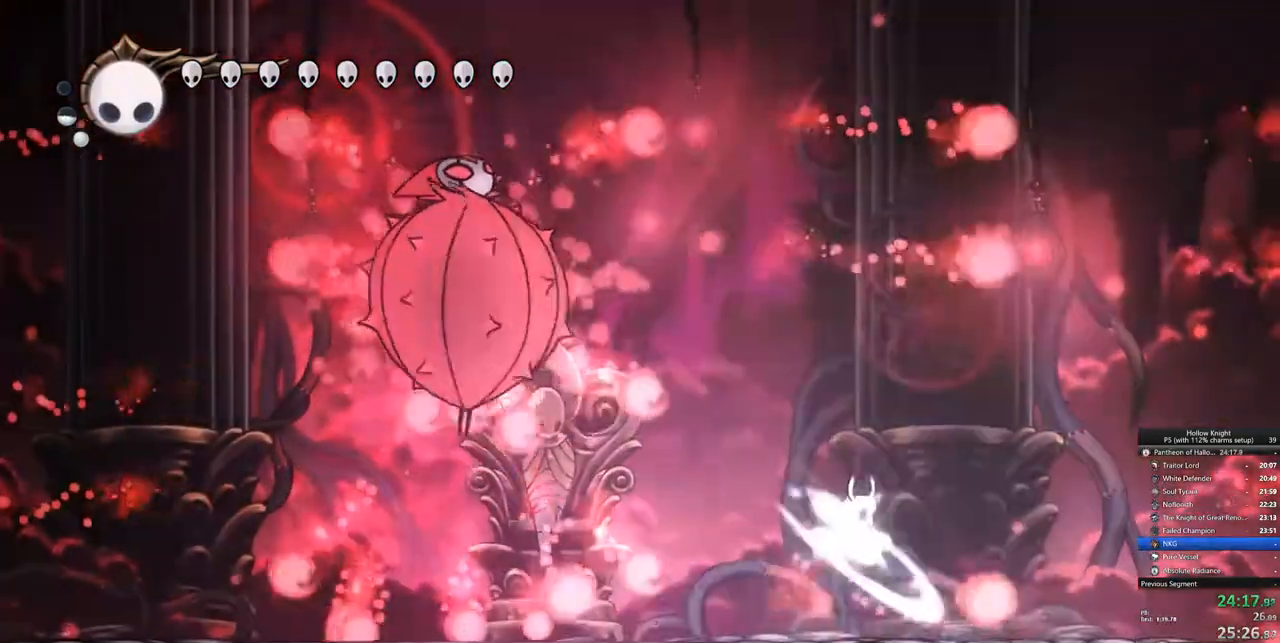
{"keys": ["left", "nail"], "events": [[183, "jump", "down"], [250, "left", "down"], [250, "right", "up"], [383, "jump", "up"]]}
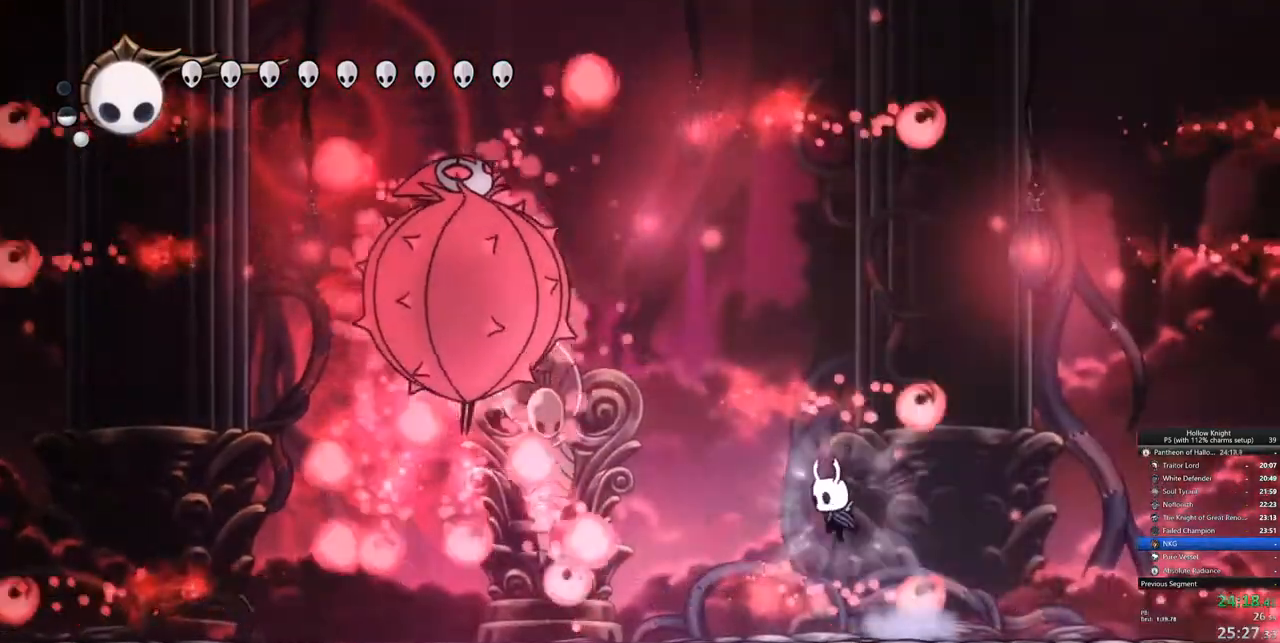
{"keys": ["jump", "left", "nail"], "events": [[67, "left", "up"], [67, "right", "down"], [267, "jump", "down"], [350, "right", "up"], [500, "left", "down"]]}
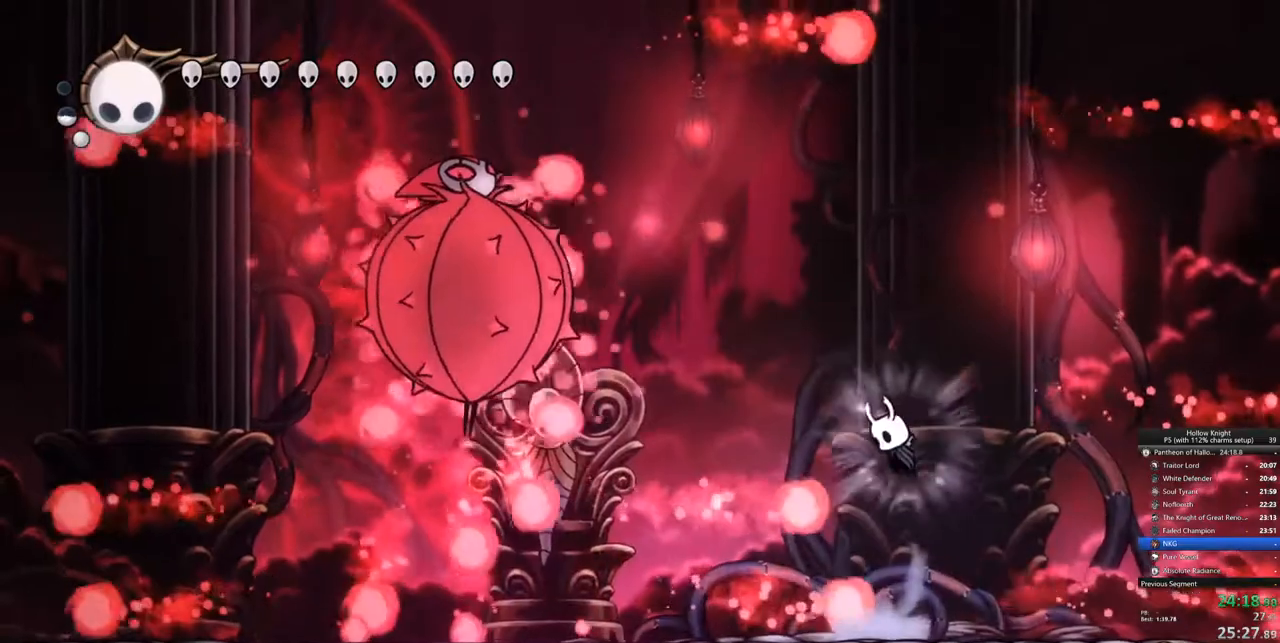
{"keys": ["nail", "right"], "events": [[83, "jump", "up"], [83, "left", "up"], [317, "right", "down"]]}